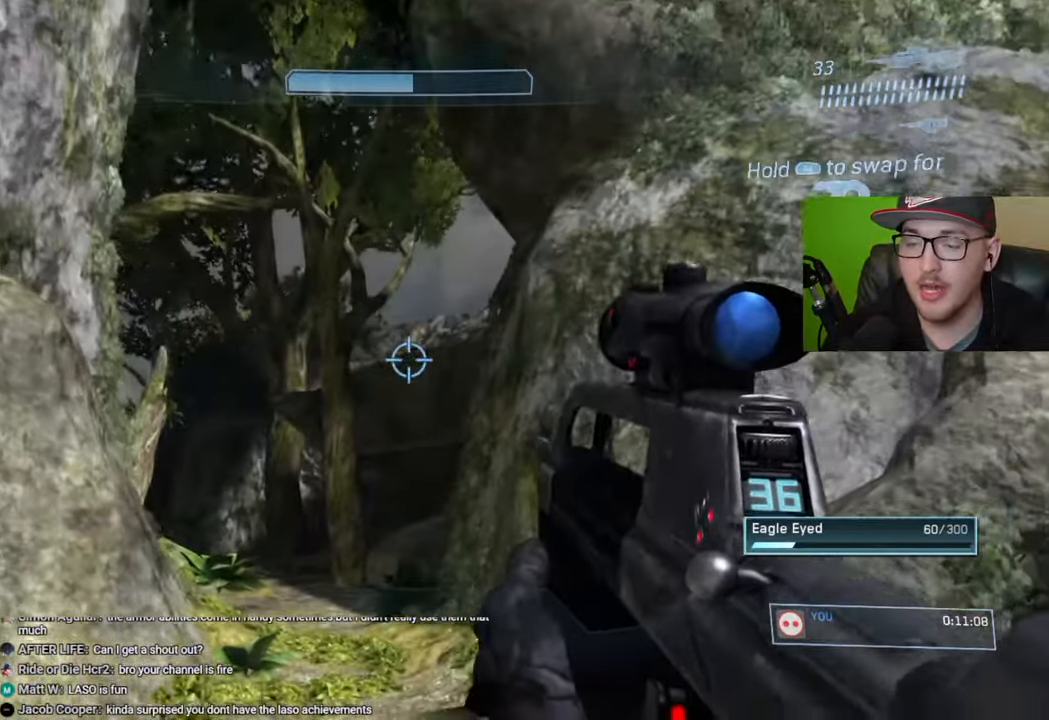
Gameplay with a controller (Xbox layout); each line is a JSON object with the inputs held at the frame after it. "events" lists button and stick changes between this image and that frame as [ms after this image, input, new state], when the widget could be followed in between.
{"buttons": [], "left_stick": "up", "right_stick": "center", "events": []}
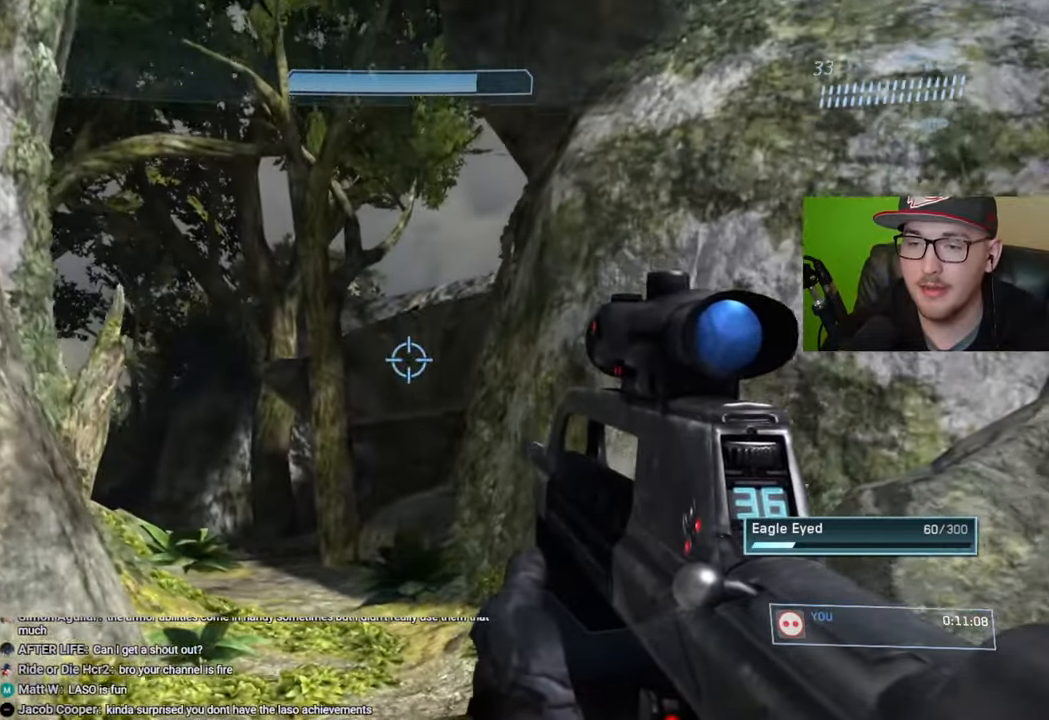
{"buttons": [], "left_stick": "up", "right_stick": "center", "events": [[67, "right_stick", "down"], [133, "right_stick", "down-right"], [350, "right_stick", "center"]]}
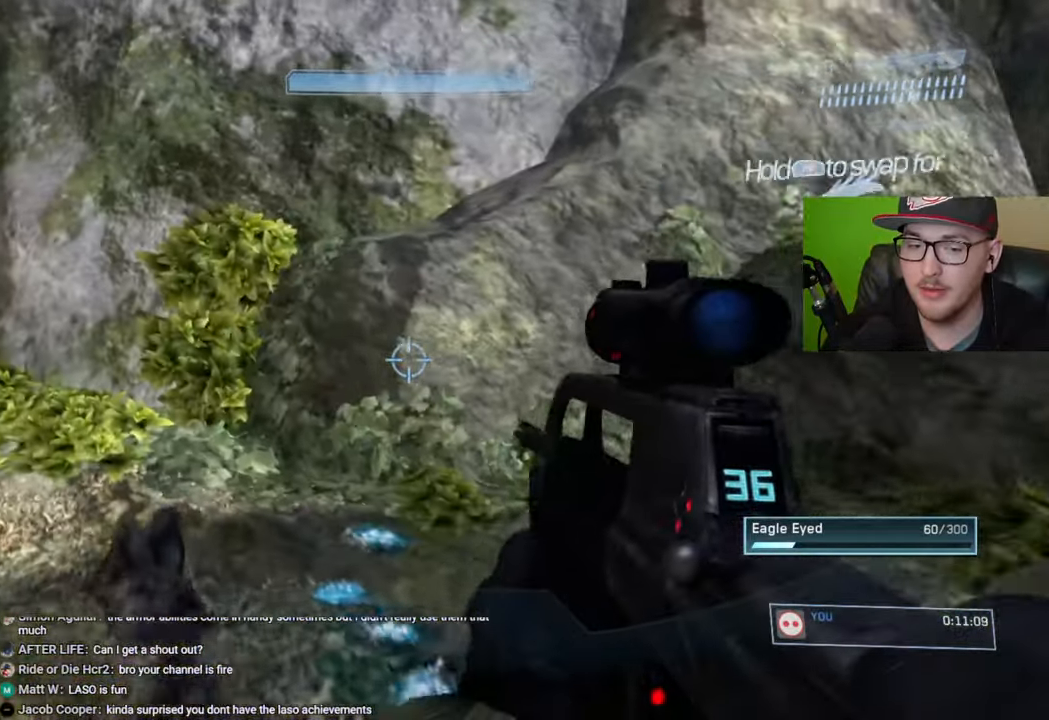
{"buttons": [], "left_stick": "up", "right_stick": "right", "events": [[183, "left_stick", "up-right"], [283, "right_stick", "right"], [467, "left_stick", "up"]]}
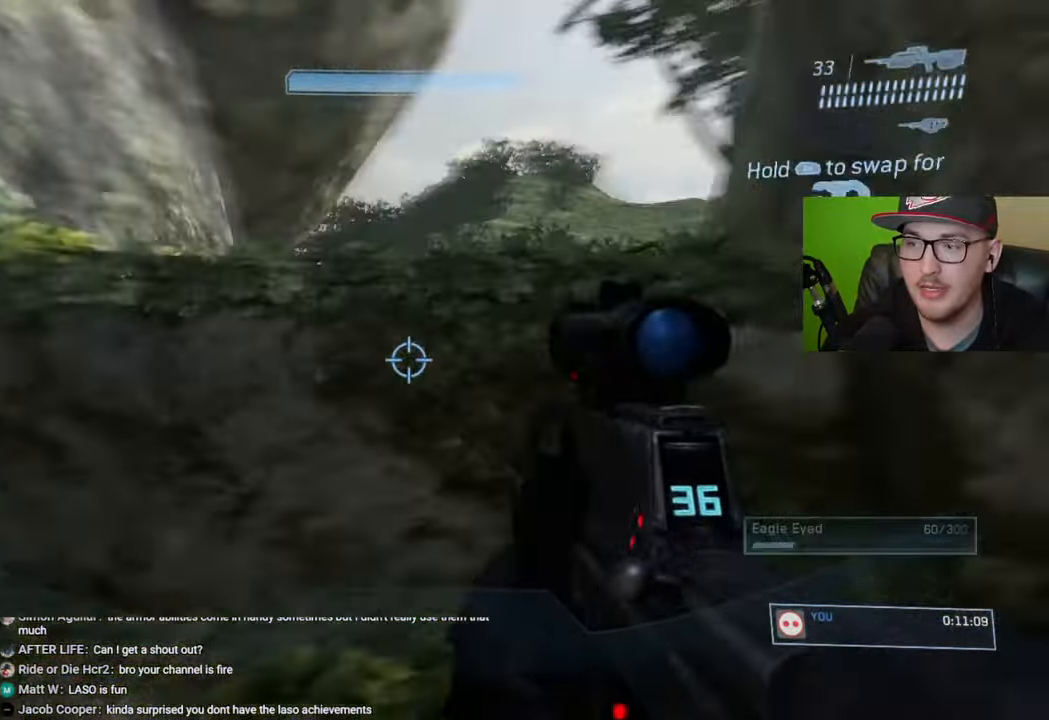
{"buttons": [], "left_stick": "center", "right_stick": "left", "events": [[50, "right_stick", "center"], [100, "left_stick", "center"], [267, "right_stick", "left"]]}
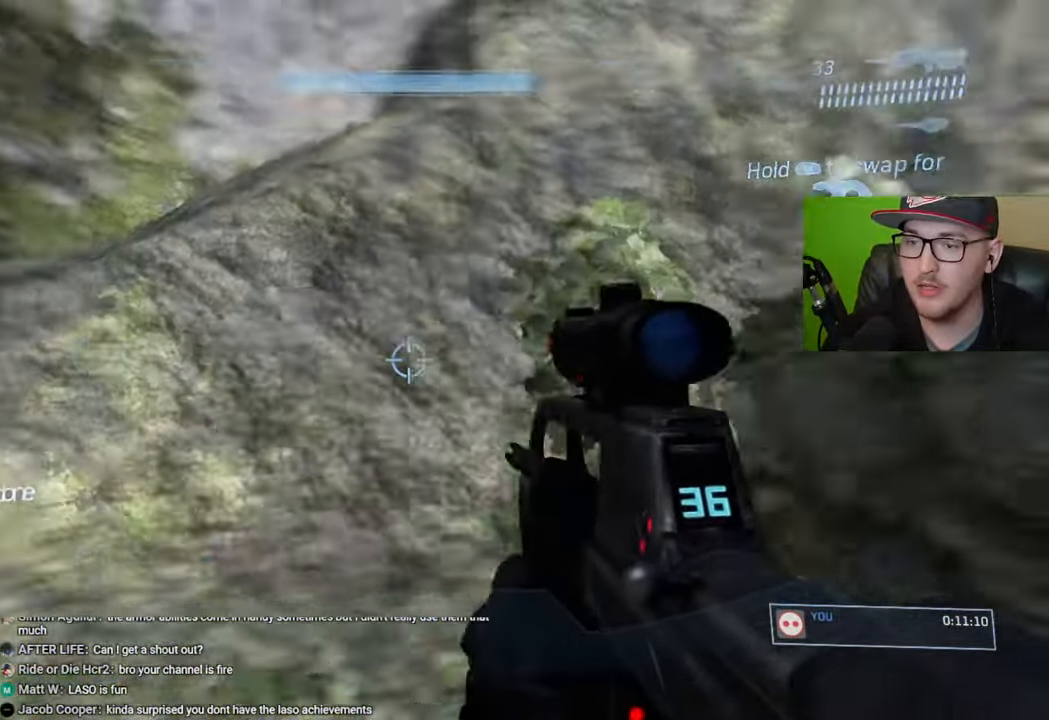
{"buttons": [], "left_stick": "up", "right_stick": "center", "events": [[17, "left_stick", "up"], [233, "right_stick", "center"]]}
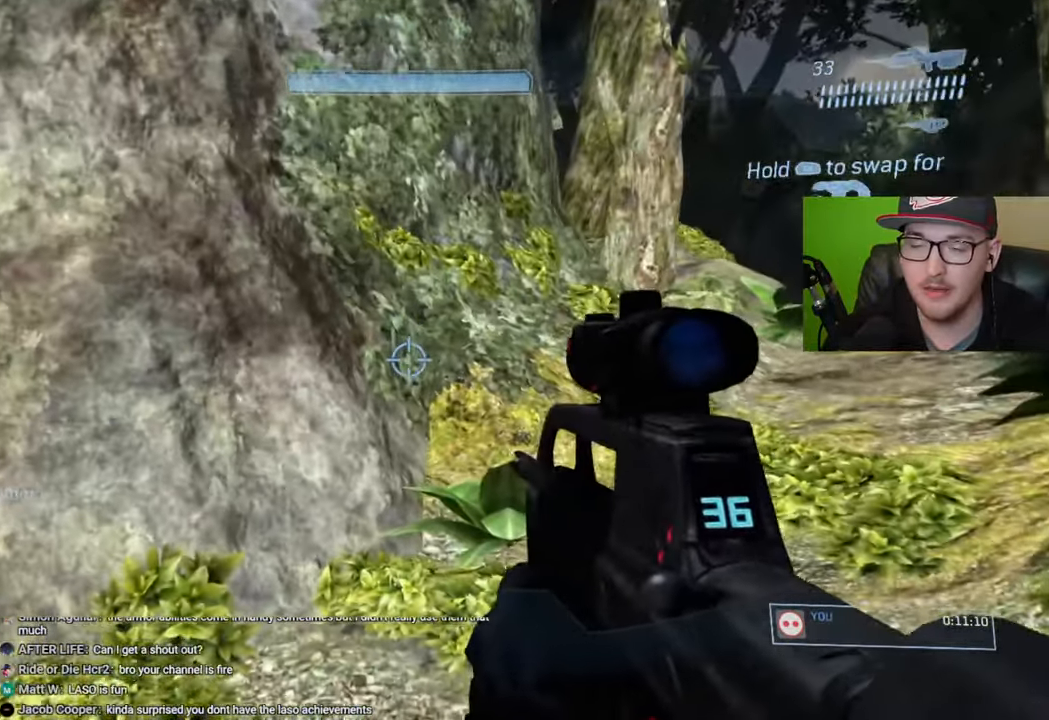
{"buttons": [], "left_stick": "up", "right_stick": "center", "events": [[67, "Y", "down"], [117, "Y", "up"], [300, "right_stick", "right"], [450, "right_stick", "center"]]}
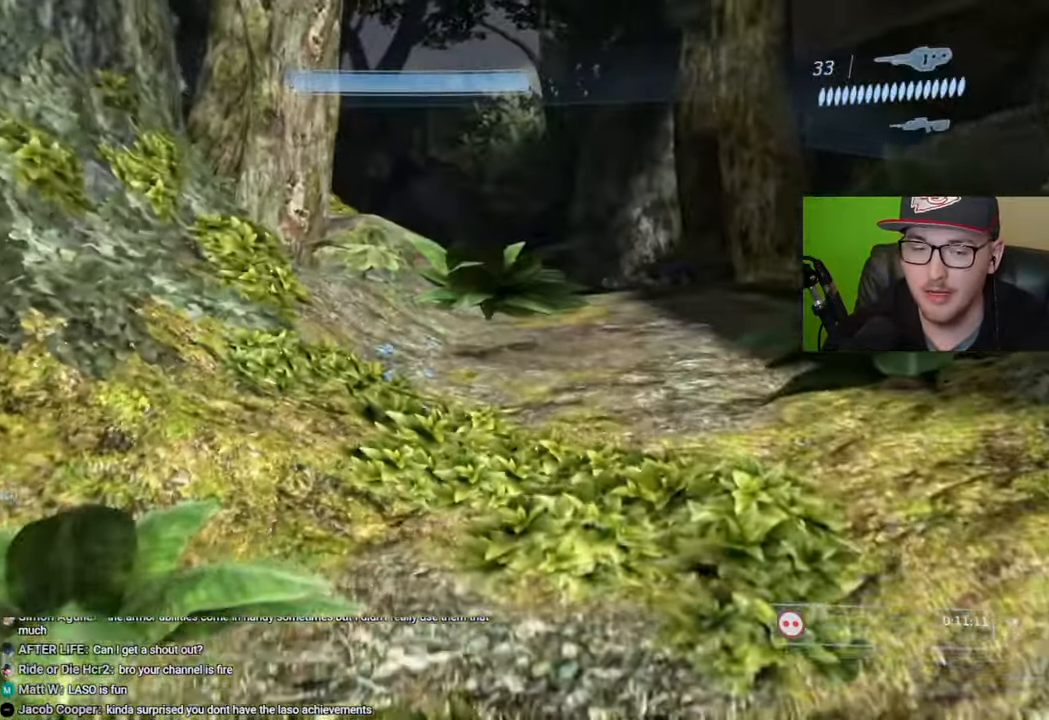
{"buttons": [], "left_stick": "up", "right_stick": "center", "events": [[200, "Y", "down"], [300, "Y", "up"]]}
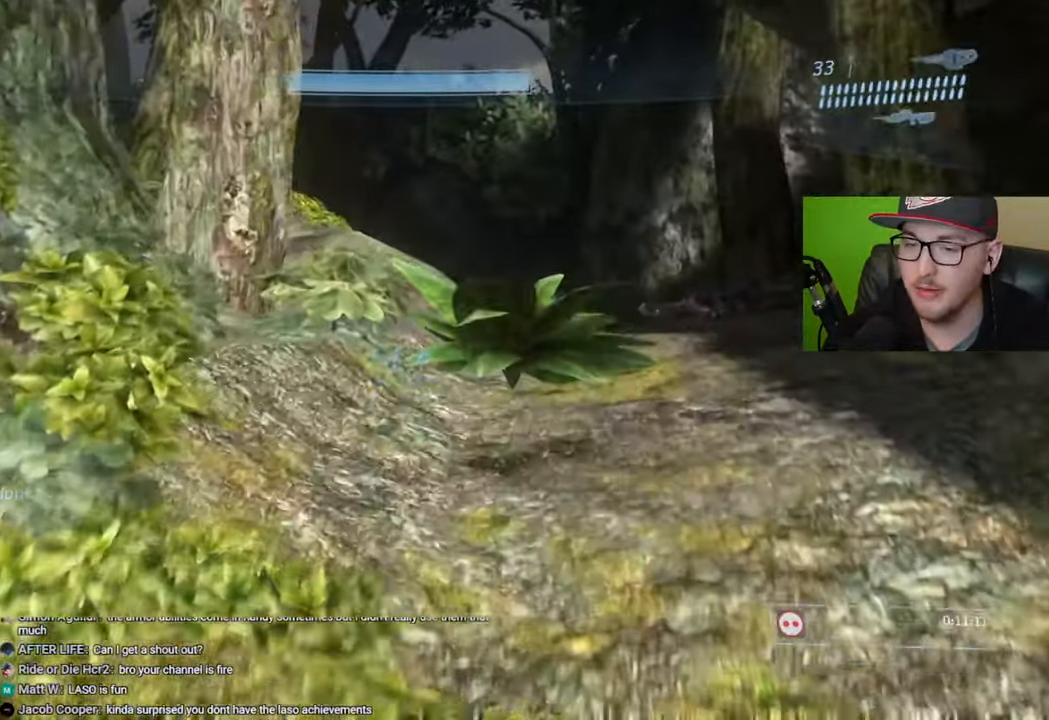
{"buttons": [], "left_stick": "up", "right_stick": "center", "events": [[150, "right_stick", "right"], [317, "right_stick", "center"]]}
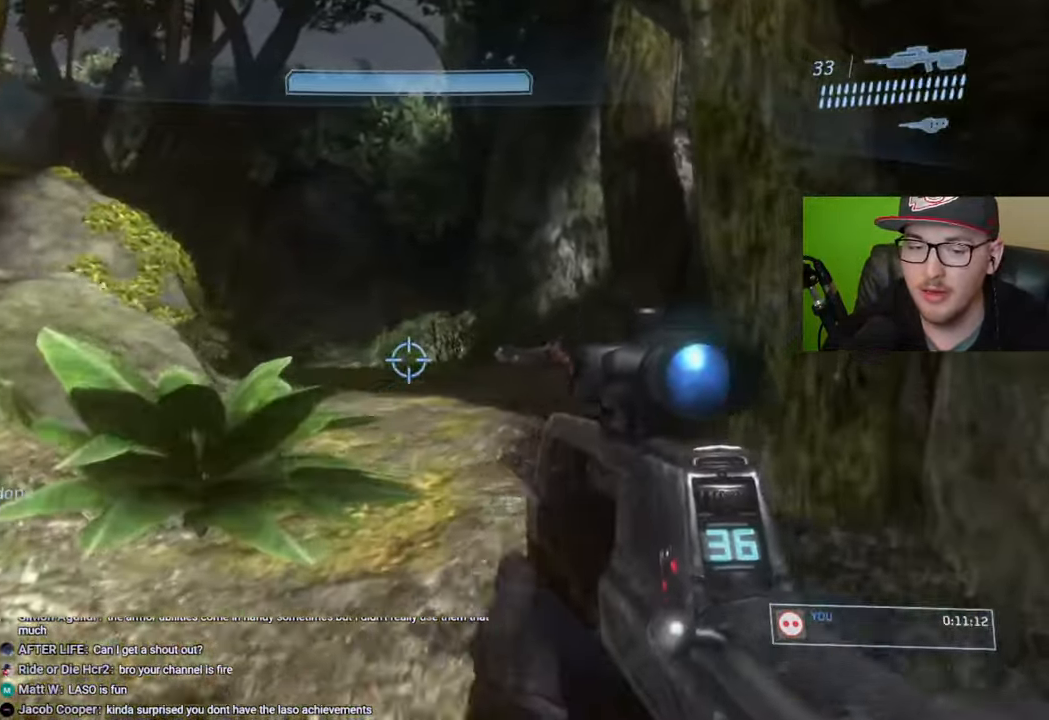
{"buttons": [], "left_stick": "up", "right_stick": "down-right", "events": [[350, "right_stick", "down-right"]]}
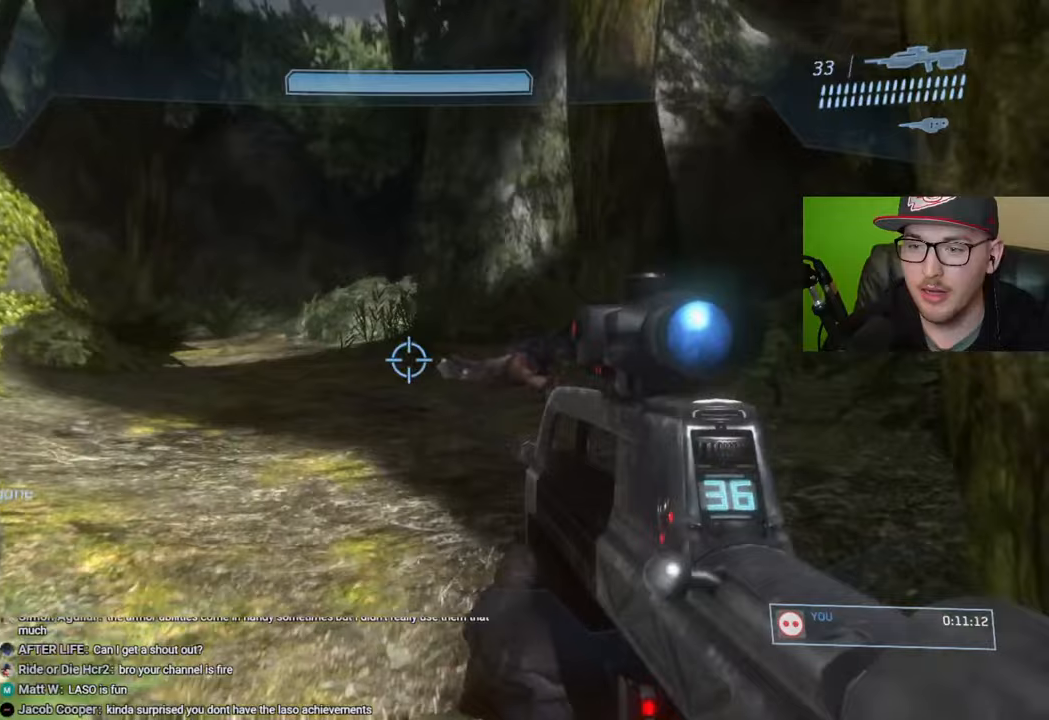
{"buttons": [], "left_stick": "up", "right_stick": "center", "events": [[433, "right_stick", "center"]]}
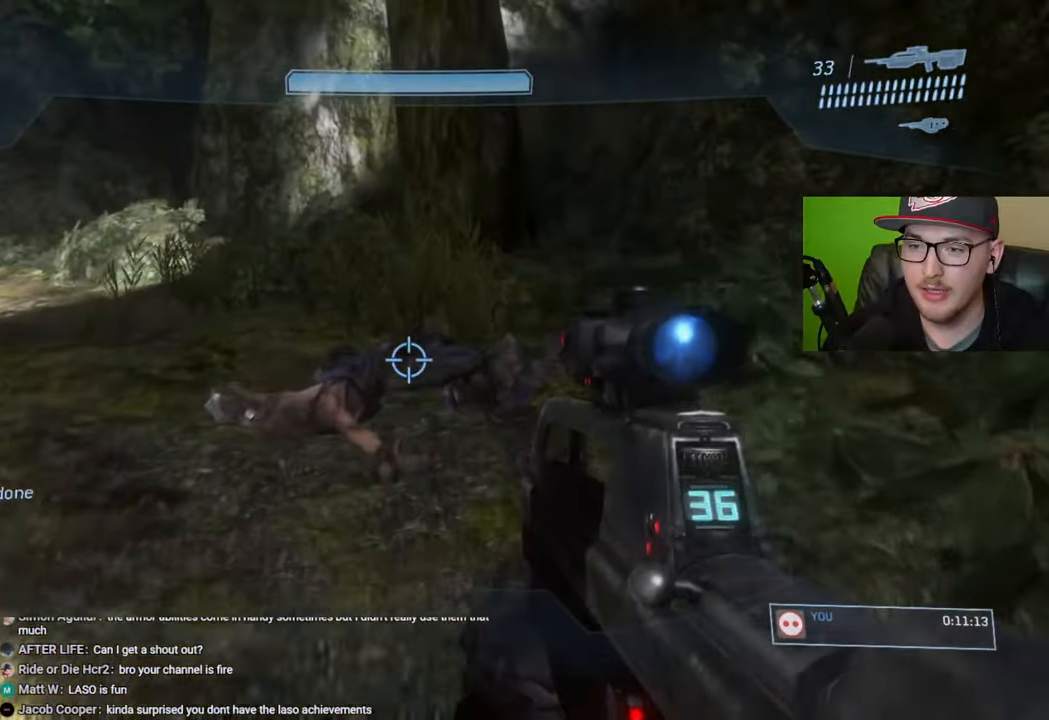
{"buttons": [], "left_stick": "up-right", "right_stick": "left", "events": [[500, "left_stick", "up-right"], [500, "right_stick", "left"]]}
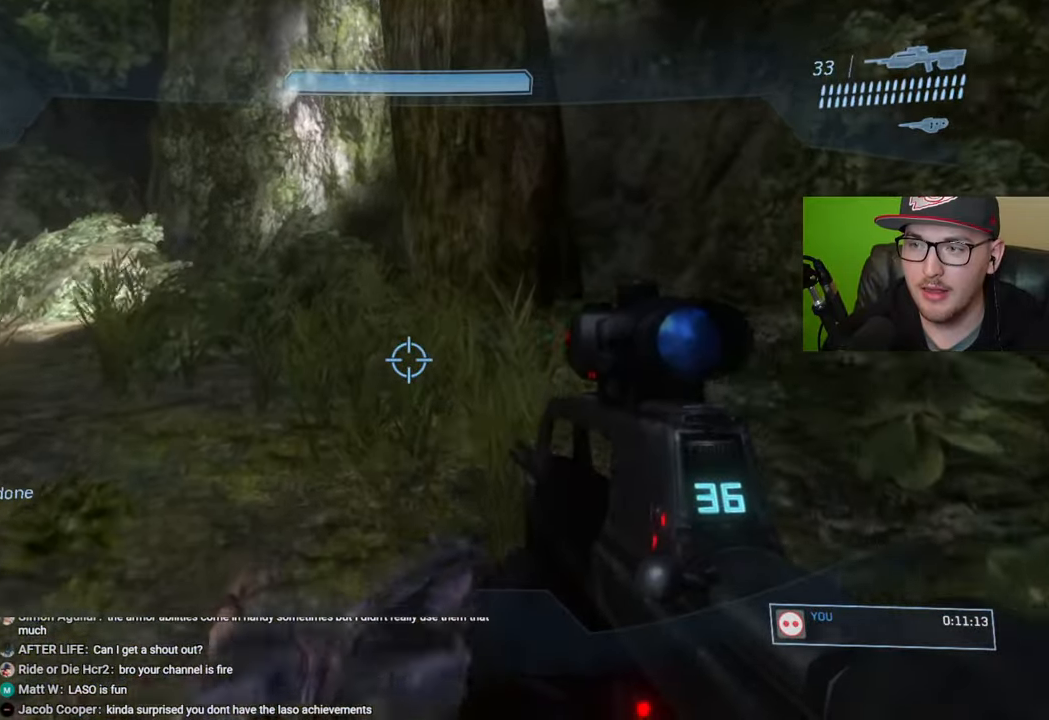
{"buttons": [], "left_stick": "right", "right_stick": "center", "events": [[200, "left_stick", "right"], [300, "right_stick", "center"]]}
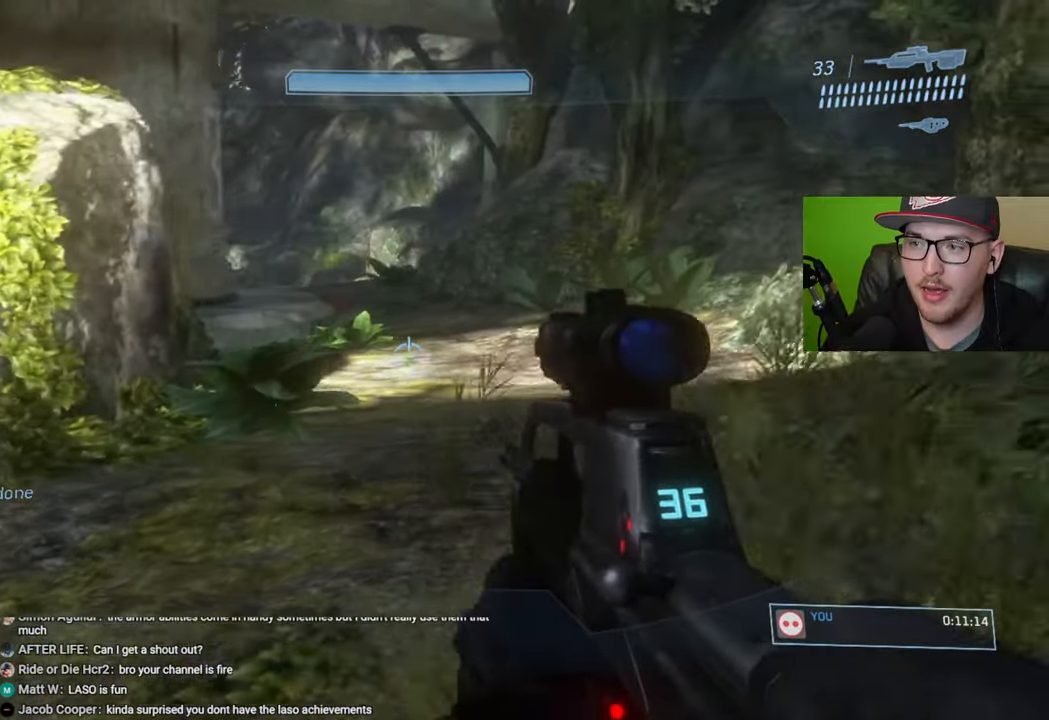
{"buttons": [], "left_stick": "up-left", "right_stick": "center", "events": [[67, "left_stick", "up-right"], [267, "right_stick", "up-left"], [283, "left_stick", "up"], [433, "right_stick", "center"], [483, "left_stick", "up-left"]]}
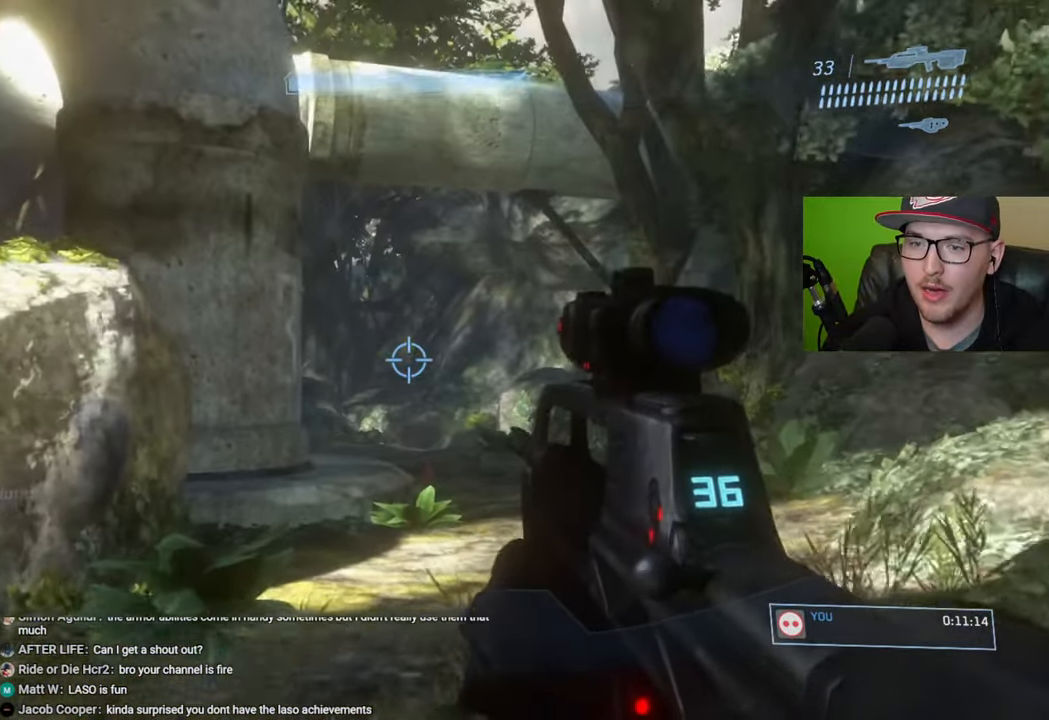
{"buttons": [], "left_stick": "up-left", "right_stick": "center", "events": [[117, "right_stick", "up-right"], [250, "right_stick", "center"], [400, "right_stick", "down-left"], [500, "right_stick", "center"]]}
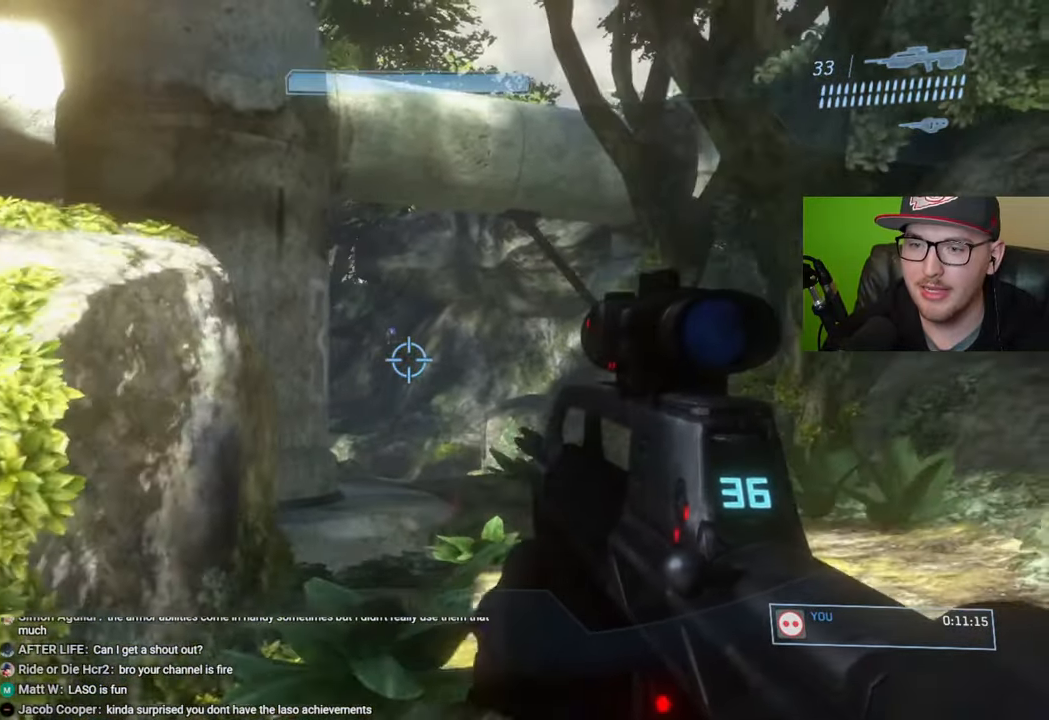
{"buttons": [], "left_stick": "up-right", "right_stick": "up", "events": [[33, "R3", "down"], [150, "R3", "up"], [200, "right_stick", "up"], [233, "left_stick", "up-right"], [300, "right_stick", "center"], [417, "right_stick", "up"]]}
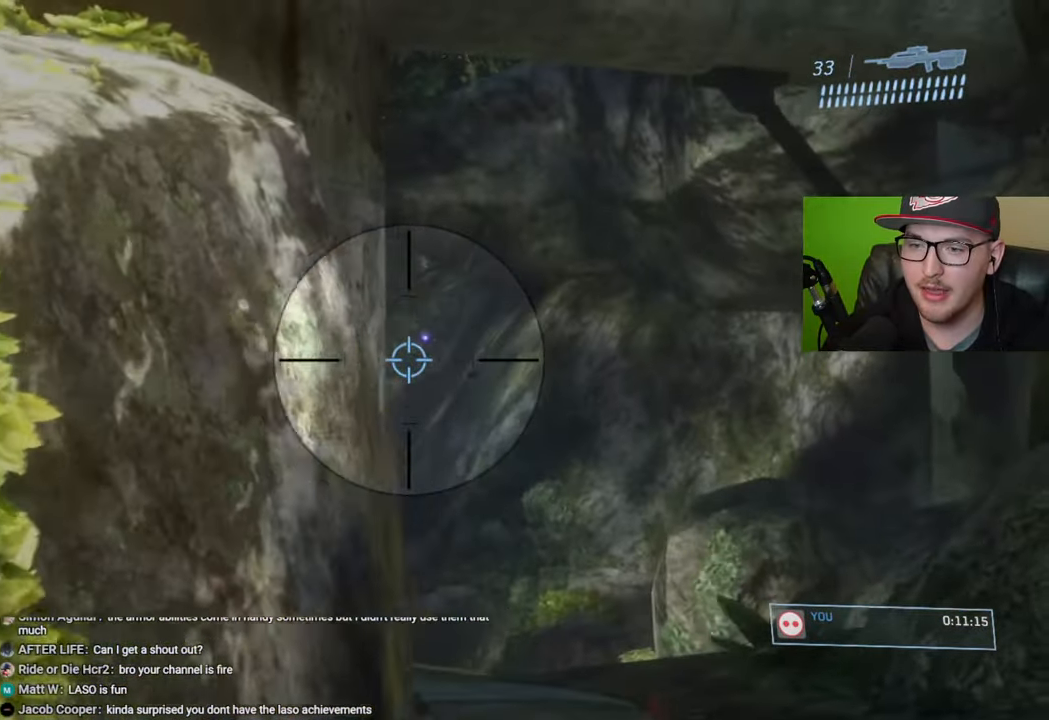
{"buttons": [], "left_stick": "up", "right_stick": "center", "events": [[50, "right_stick", "center"], [183, "right_stick", "up"], [350, "right_stick", "center"], [383, "R2", "down"], [467, "left_stick", "up"], [500, "R2", "up"]]}
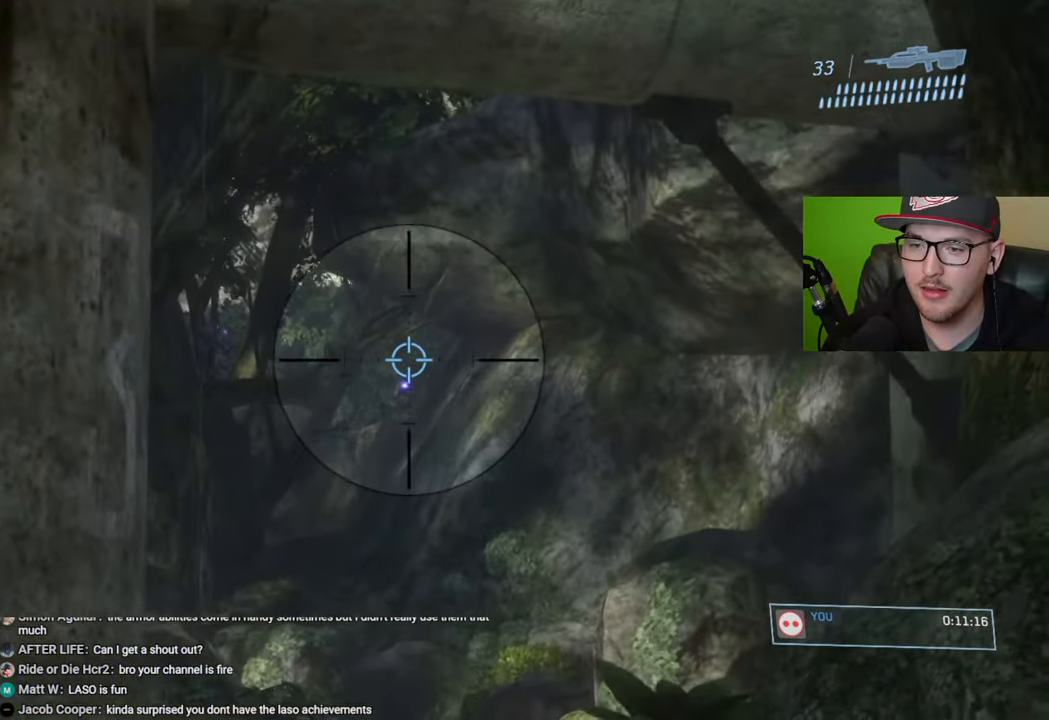
{"buttons": [], "left_stick": "down-left", "right_stick": "center", "events": [[50, "right_stick", "down"], [133, "right_stick", "center"], [350, "right_stick", "down"], [367, "R2", "down"], [450, "right_stick", "center"], [500, "R2", "up"], [500, "left_stick", "down-left"]]}
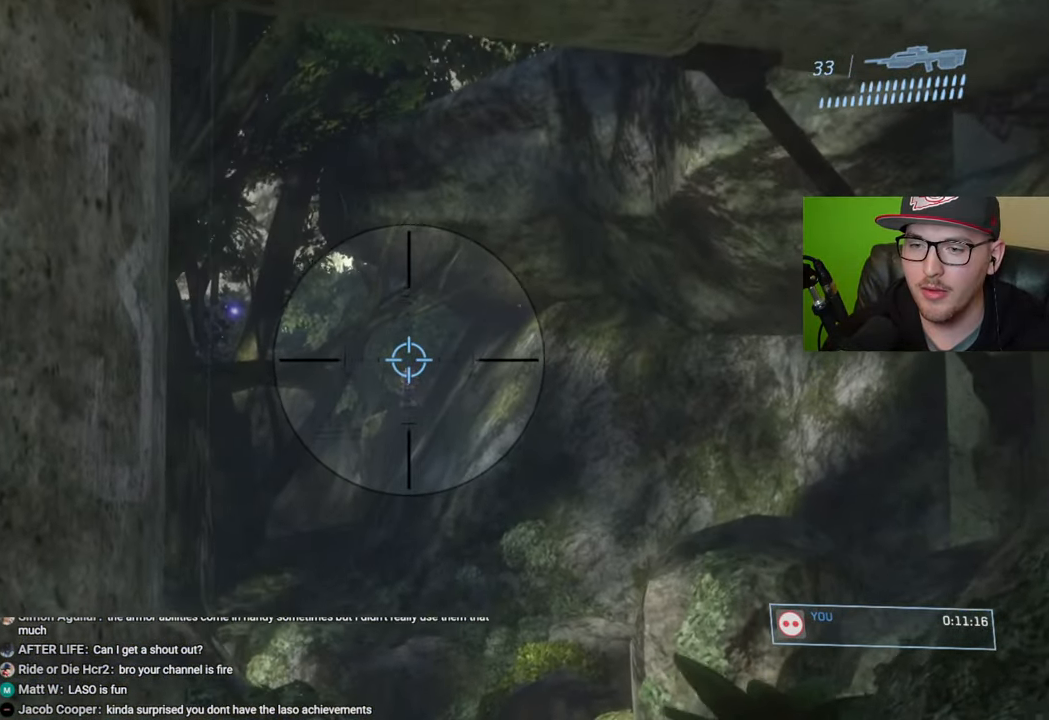
{"buttons": [], "left_stick": "down-right", "right_stick": "center", "events": [[350, "left_stick", "down"], [367, "right_stick", "up-left"], [450, "left_stick", "down-right"], [483, "right_stick", "center"]]}
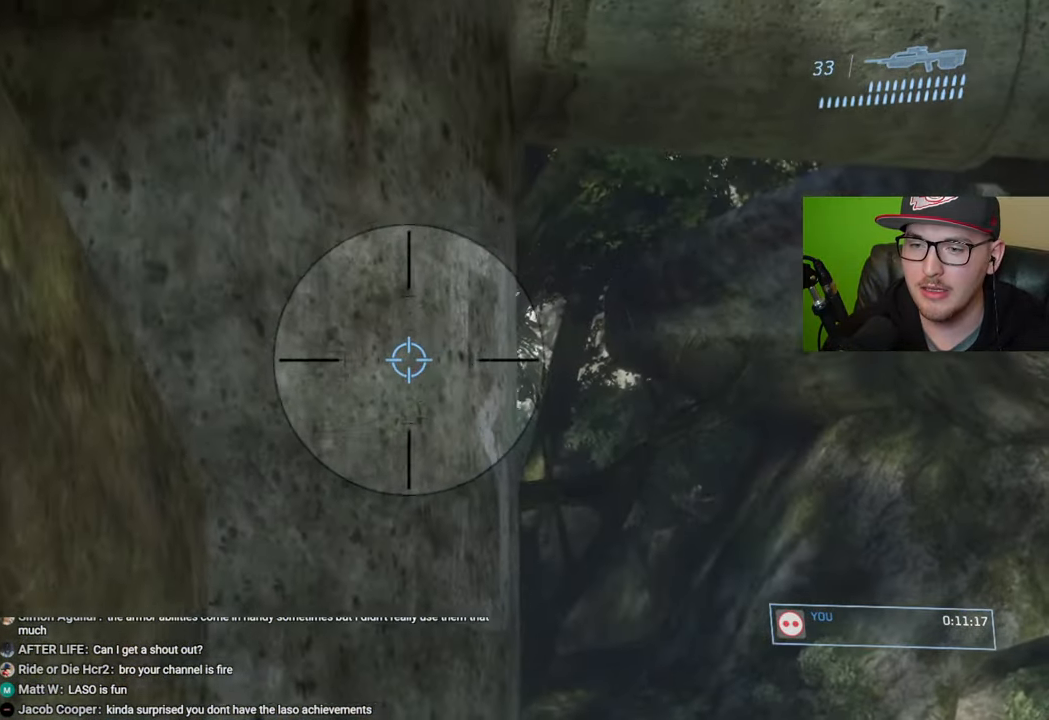
{"buttons": [], "left_stick": "right", "right_stick": "right", "events": [[117, "right_stick", "down"], [317, "right_stick", "center"], [367, "left_stick", "right"], [500, "right_stick", "right"]]}
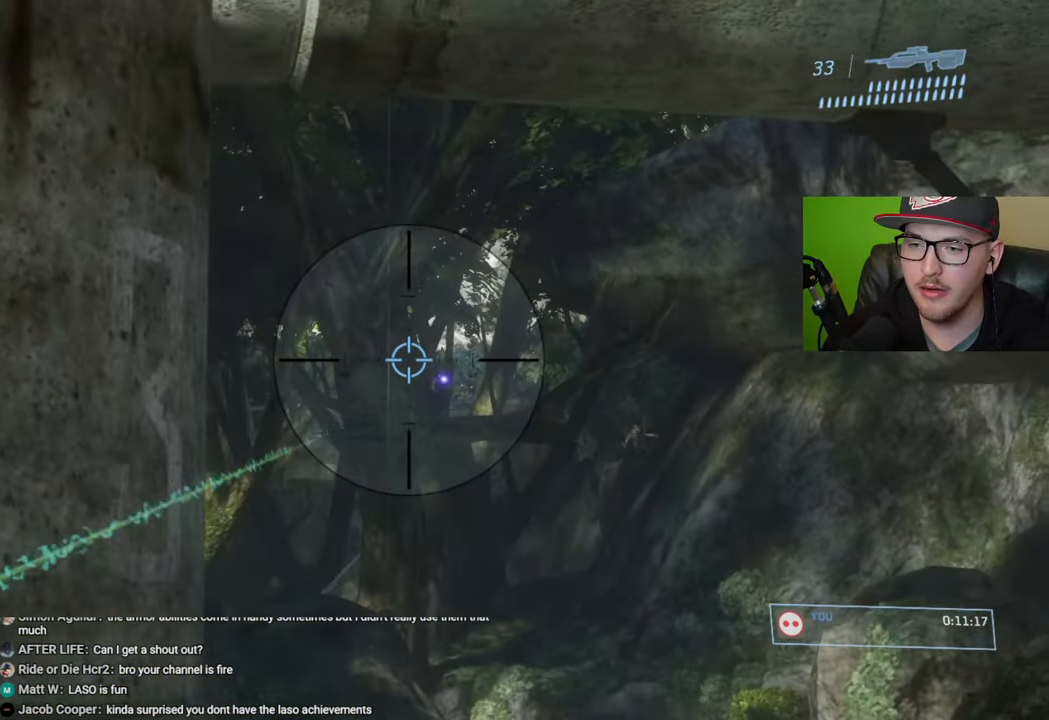
{"buttons": [], "left_stick": "center", "right_stick": "center", "events": [[67, "right_stick", "down-right"], [200, "R2", "down"], [233, "right_stick", "center"], [300, "left_stick", "center"], [317, "R2", "up"]]}
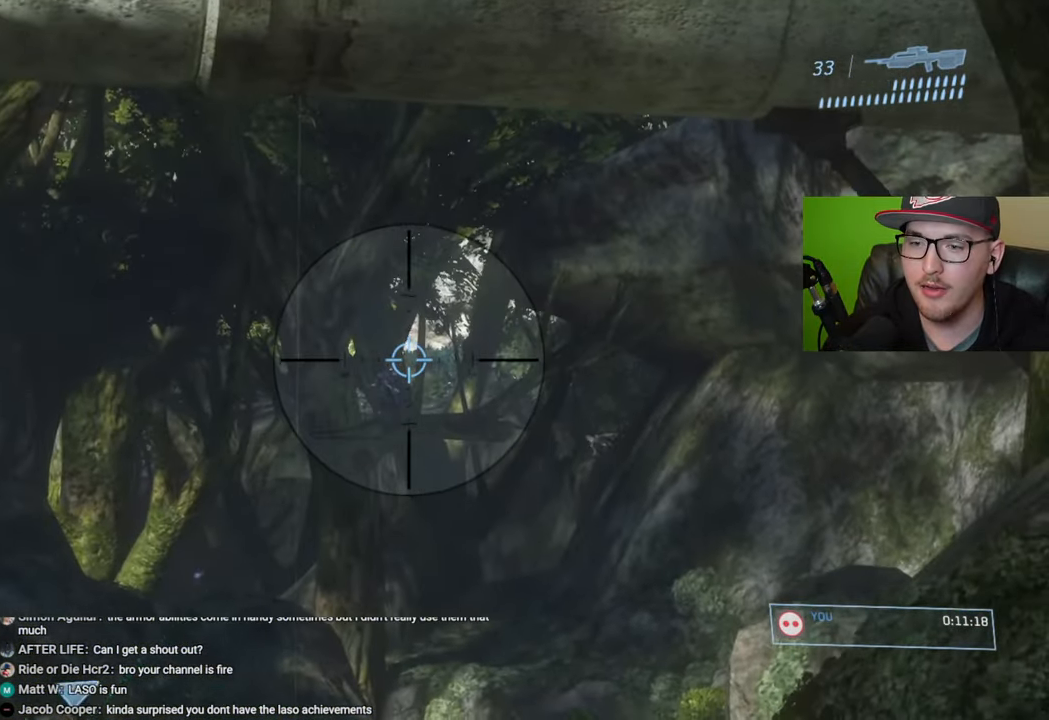
{"buttons": [], "left_stick": "center", "right_stick": "center", "events": []}
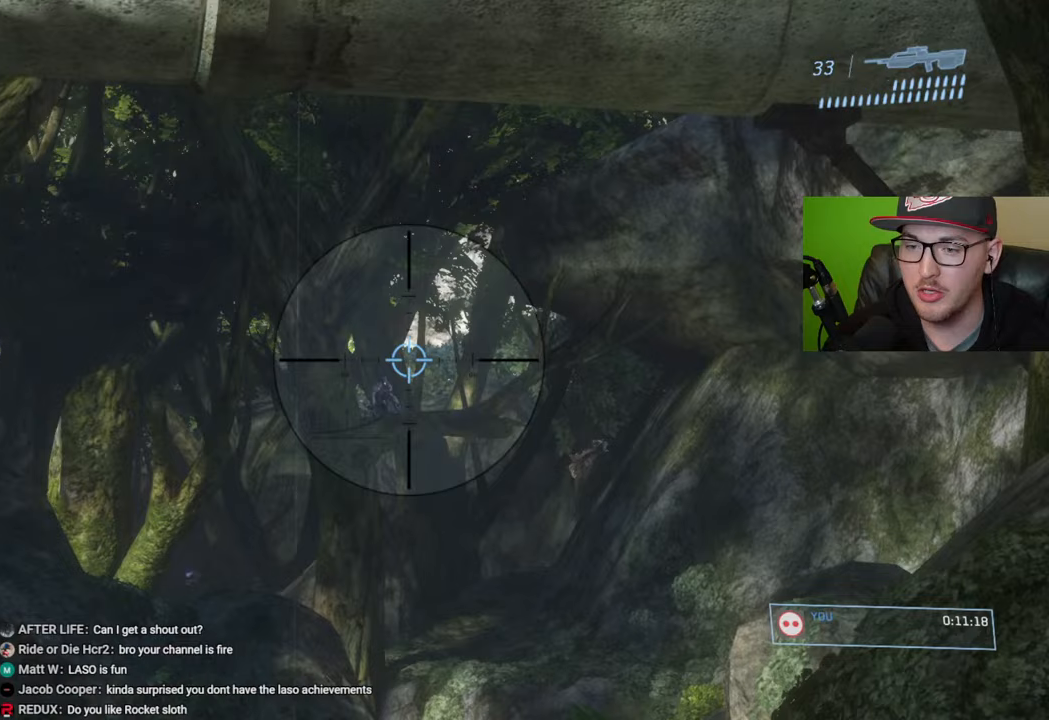
{"buttons": [], "left_stick": "up-left", "right_stick": "down", "events": [[300, "left_stick", "up"], [400, "R3", "down"], [433, "left_stick", "up-left"], [483, "R3", "up"], [483, "right_stick", "down"]]}
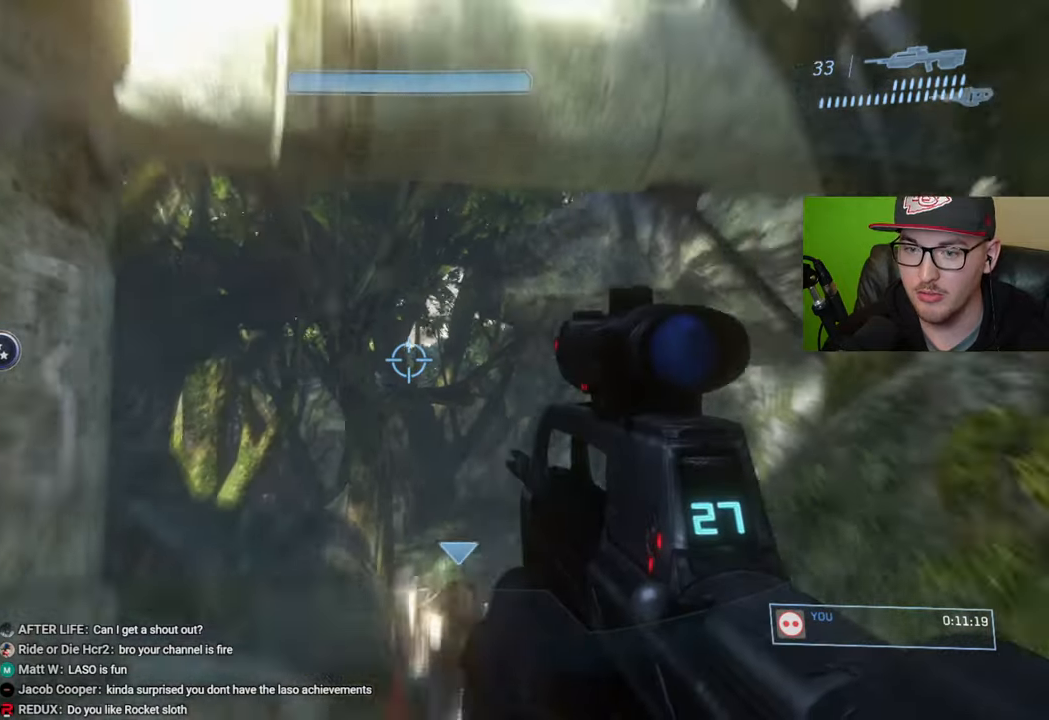
{"buttons": [], "left_stick": "up", "right_stick": "down", "events": [[117, "right_stick", "center"], [167, "right_stick", "down-left"], [317, "right_stick", "center"], [500, "left_stick", "up"], [500, "right_stick", "down"]]}
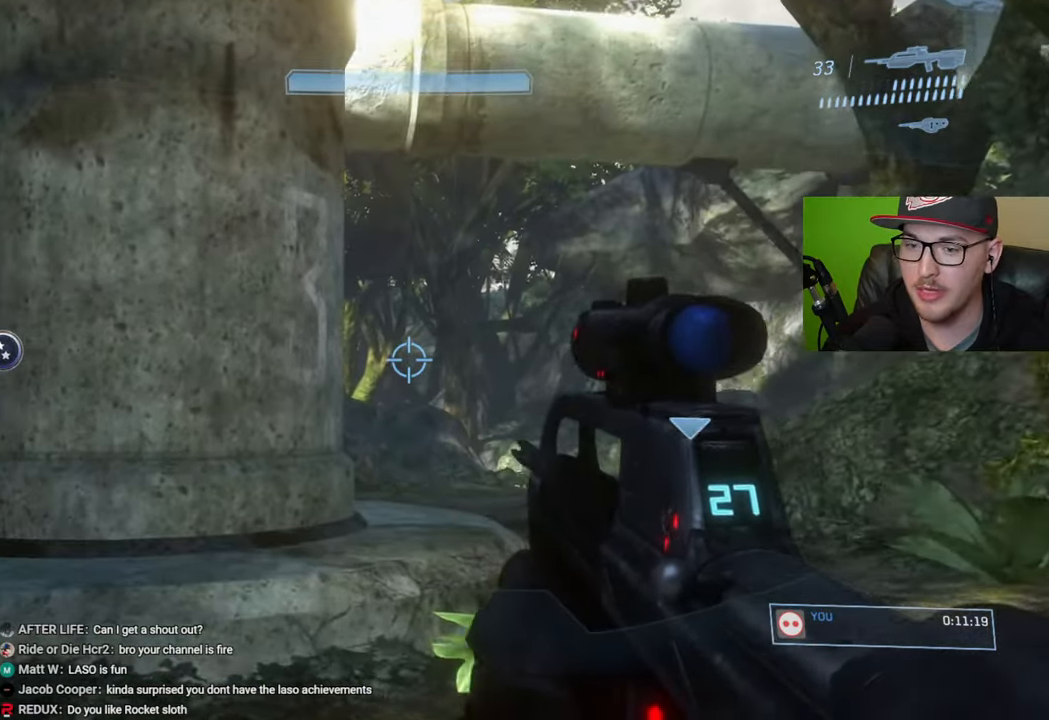
{"buttons": [], "left_stick": "up", "right_stick": "center", "events": [[117, "right_stick", "center"]]}
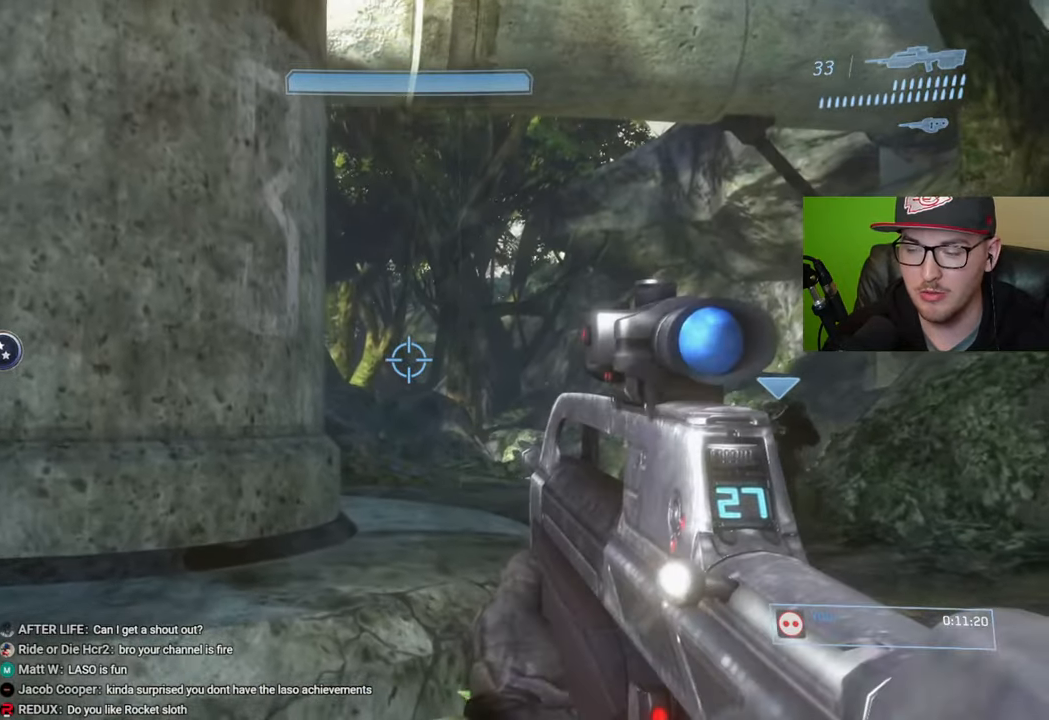
{"buttons": [], "left_stick": "up", "right_stick": "center", "events": []}
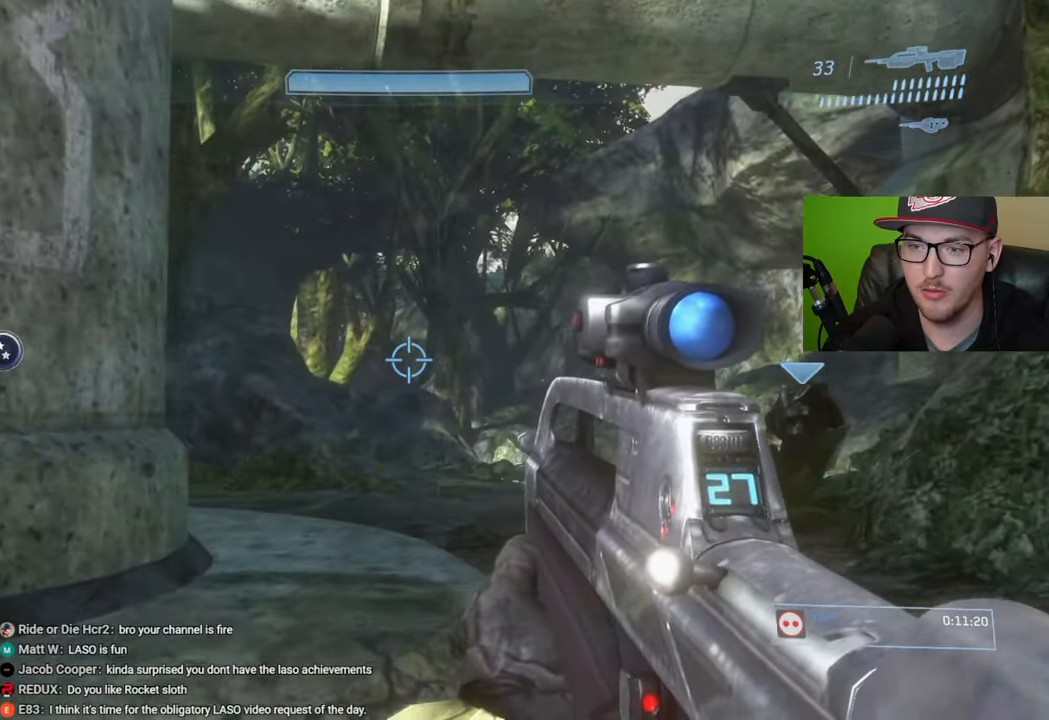
{"buttons": ["R1"], "left_stick": "up", "right_stick": "center", "events": [[317, "right_stick", "left"], [400, "R1", "down"], [483, "right_stick", "center"]]}
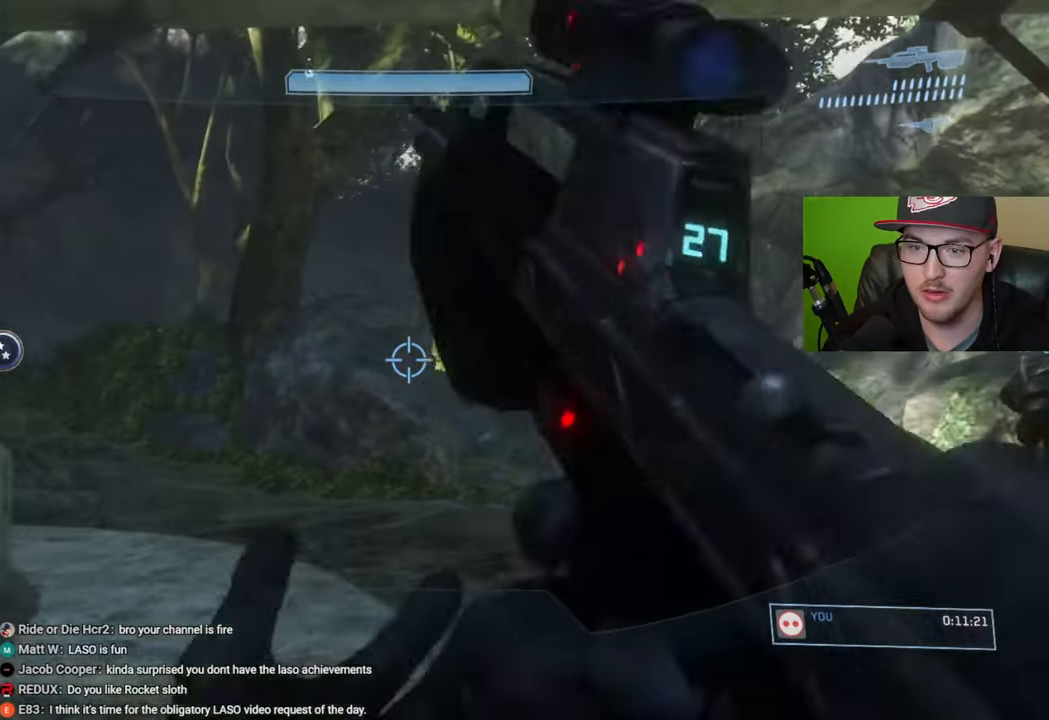
{"buttons": [], "left_stick": "up", "right_stick": "center", "events": [[33, "R1", "up"]]}
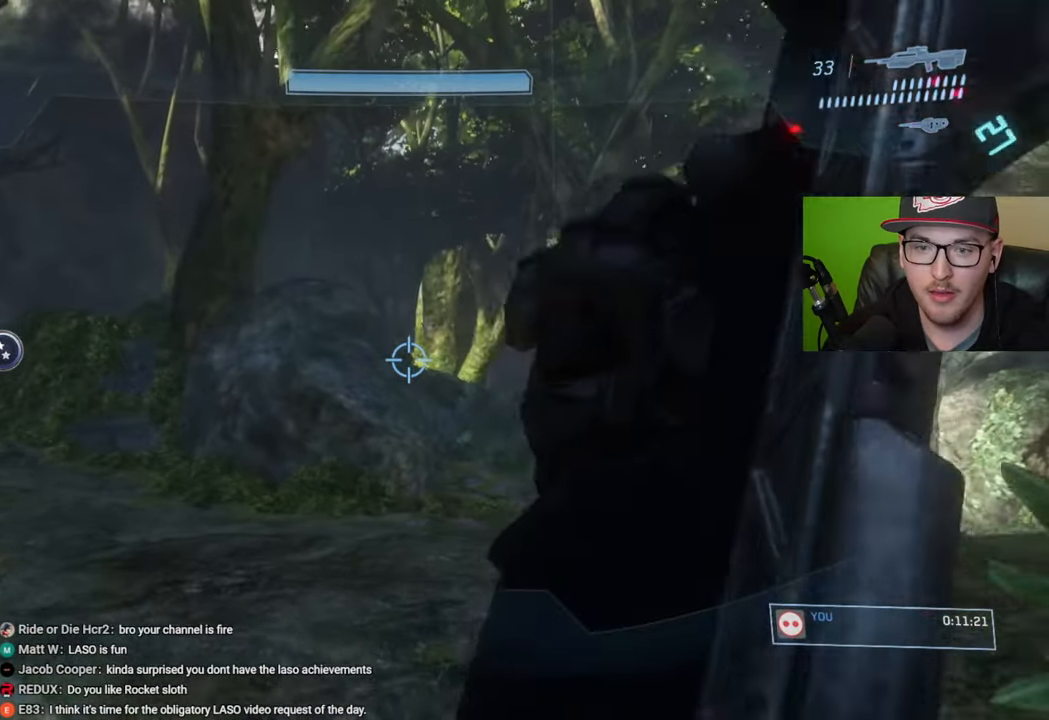
{"buttons": [], "left_stick": "up", "right_stick": "center", "events": [[200, "right_stick", "left"], [383, "right_stick", "center"]]}
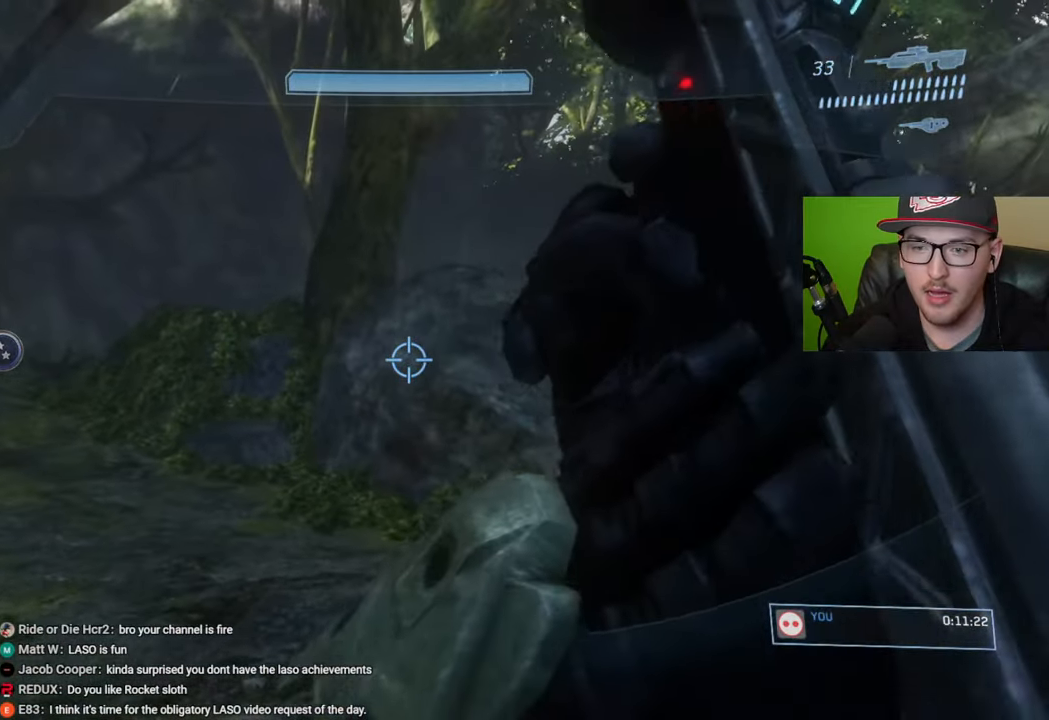
{"buttons": [], "left_stick": "up", "right_stick": "right", "events": [[400, "right_stick", "right"]]}